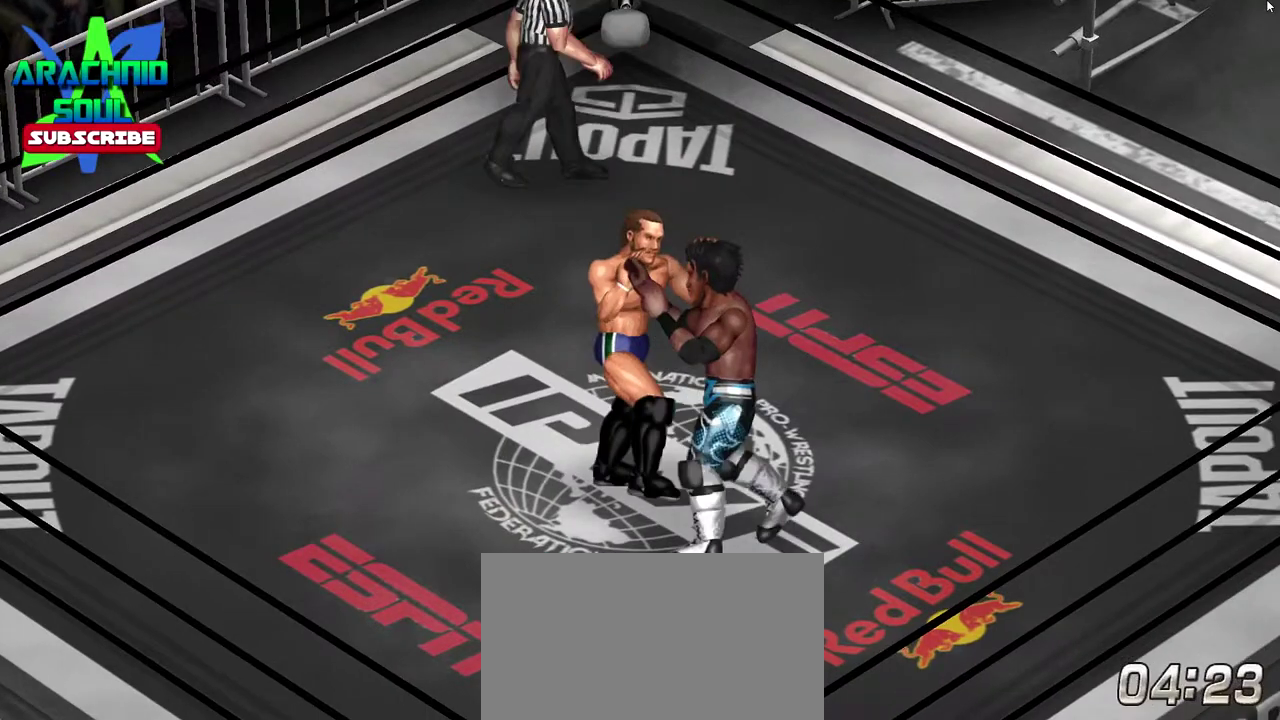
Gameplay with a controller (PlayStation layout); each line is a JSON object with the inputs held at the frame after it (dt_ms = milliseconds from this image to that frame). "events" lists button and stick changes between this image and that frame as [ms after this image, input, new state], when the widget could be followed in between. Not read: L3 R3 left_stick right_stick.
{"dt_ms": 501, "buttons": ["DPAD_UP", "DPAD_RIGHT"], "events": []}
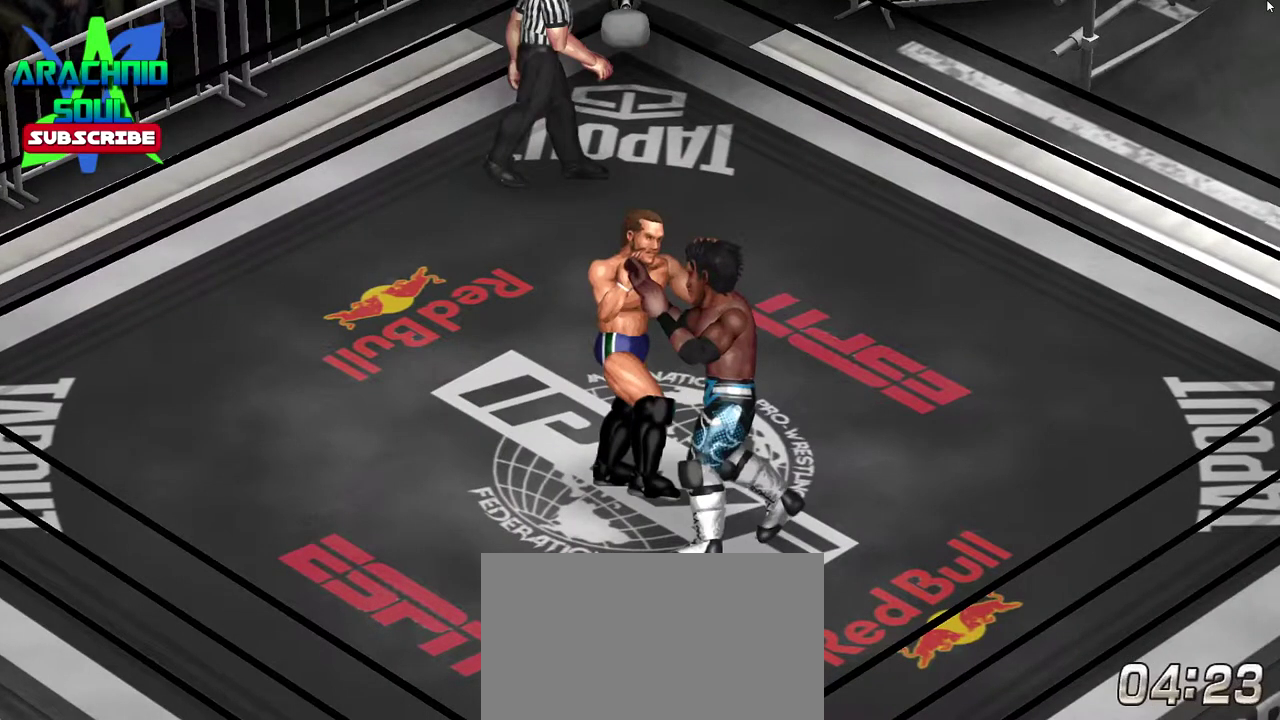
{"dt_ms": 500, "buttons": ["DPAD_DOWN", "DPAD_LEFT"], "events": [[417, "DPAD_DOWN", "down"], [417, "DPAD_LEFT", "down"], [417, "DPAD_RIGHT", "up"], [417, "DPAD_UP", "up"]]}
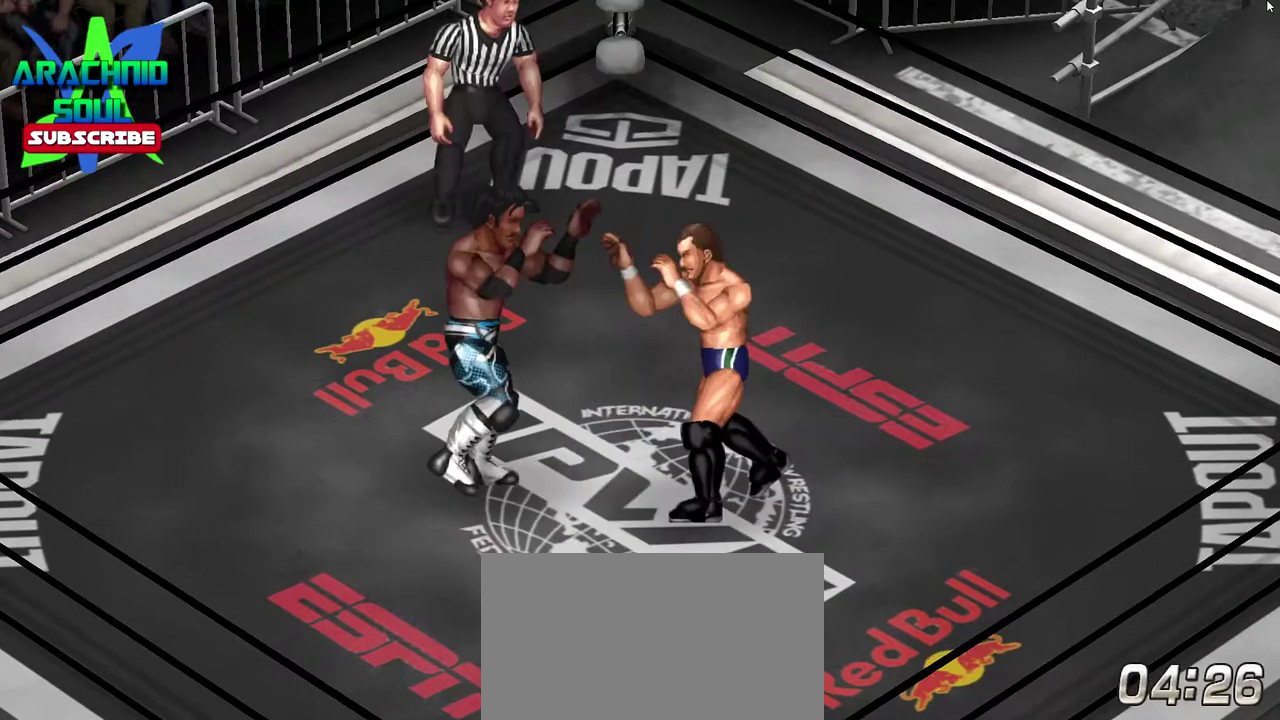
{"dt_ms": 701, "buttons": [], "events": [[184, "DPAD_DOWN", "up"], [250, "DPAD_LEFT", "up"], [300, "SQUARE", "down"], [417, "SQUARE", "up"]]}
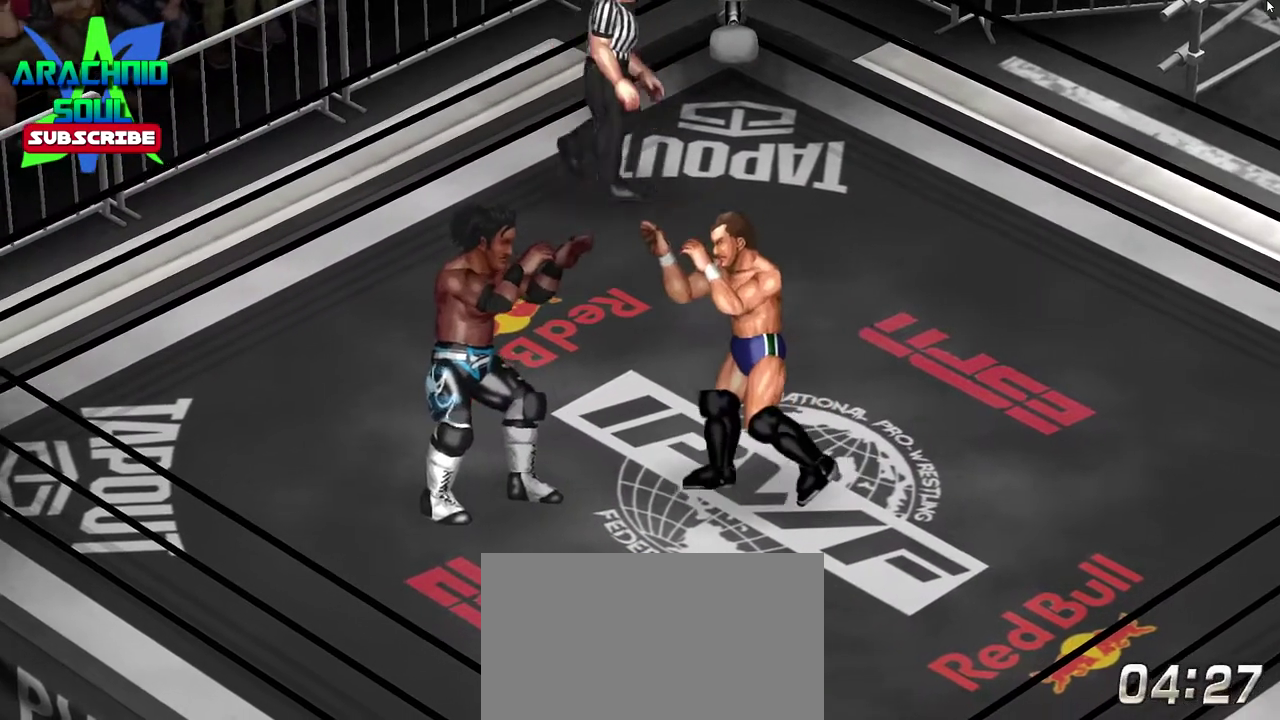
{"dt_ms": 300, "buttons": ["DPAD_LEFT"], "events": [[16, "DPAD_LEFT", "down"]]}
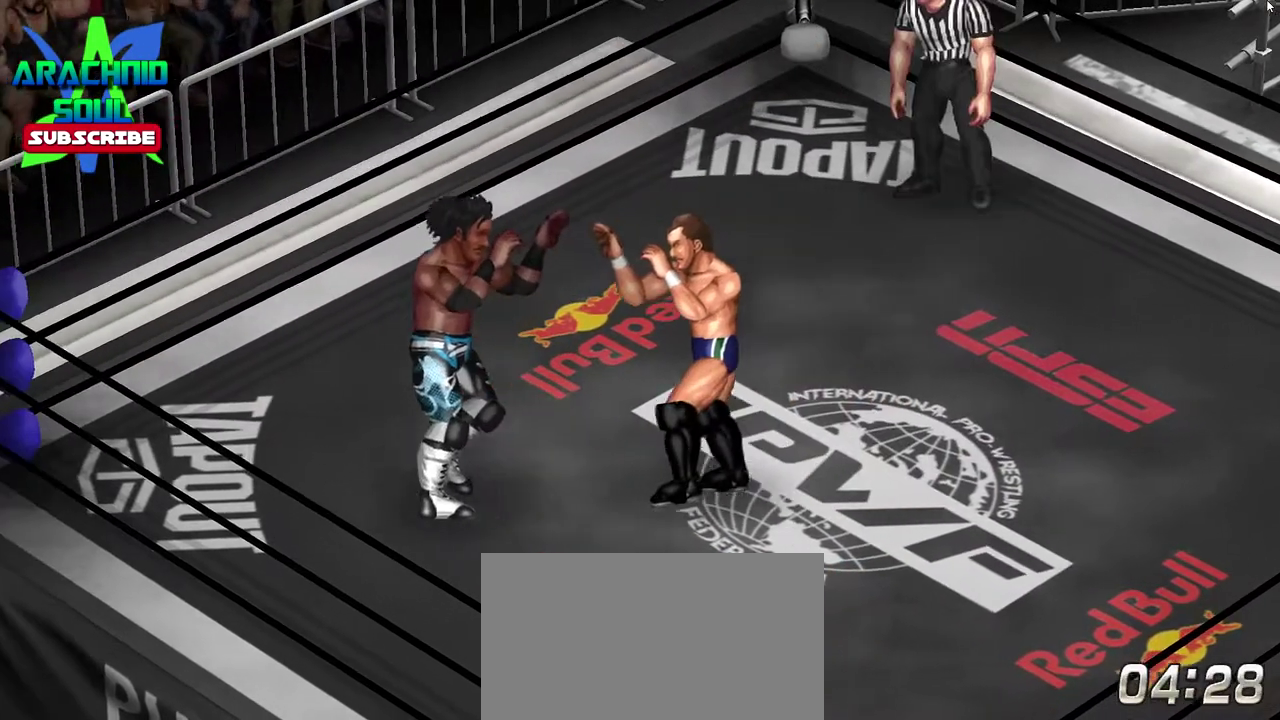
{"dt_ms": 601, "buttons": [], "events": [[17, "DPAD_LEFT", "up"], [17, "SQUARE", "down"], [117, "SQUARE", "up"]]}
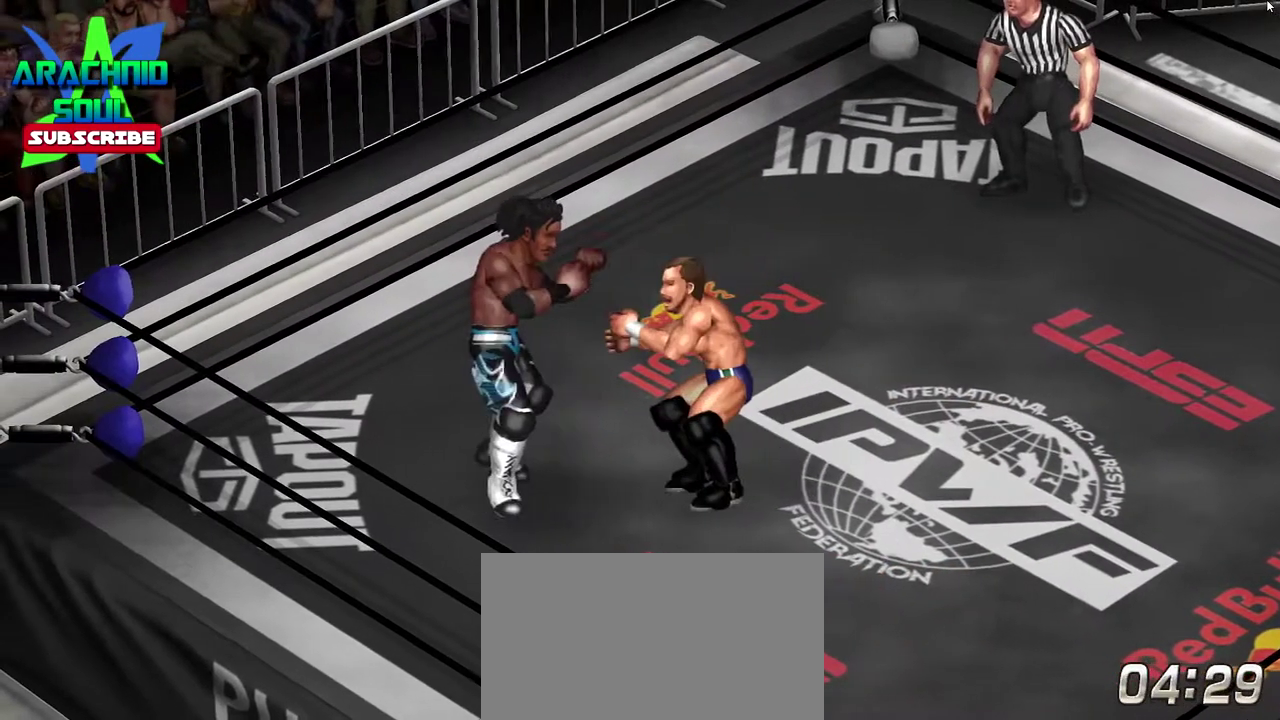
{"dt_ms": 383, "buttons": ["DPAD_LEFT"], "events": [[283, "DPAD_DOWN", "down"], [283, "DPAD_LEFT", "down"], [333, "DPAD_DOWN", "up"]]}
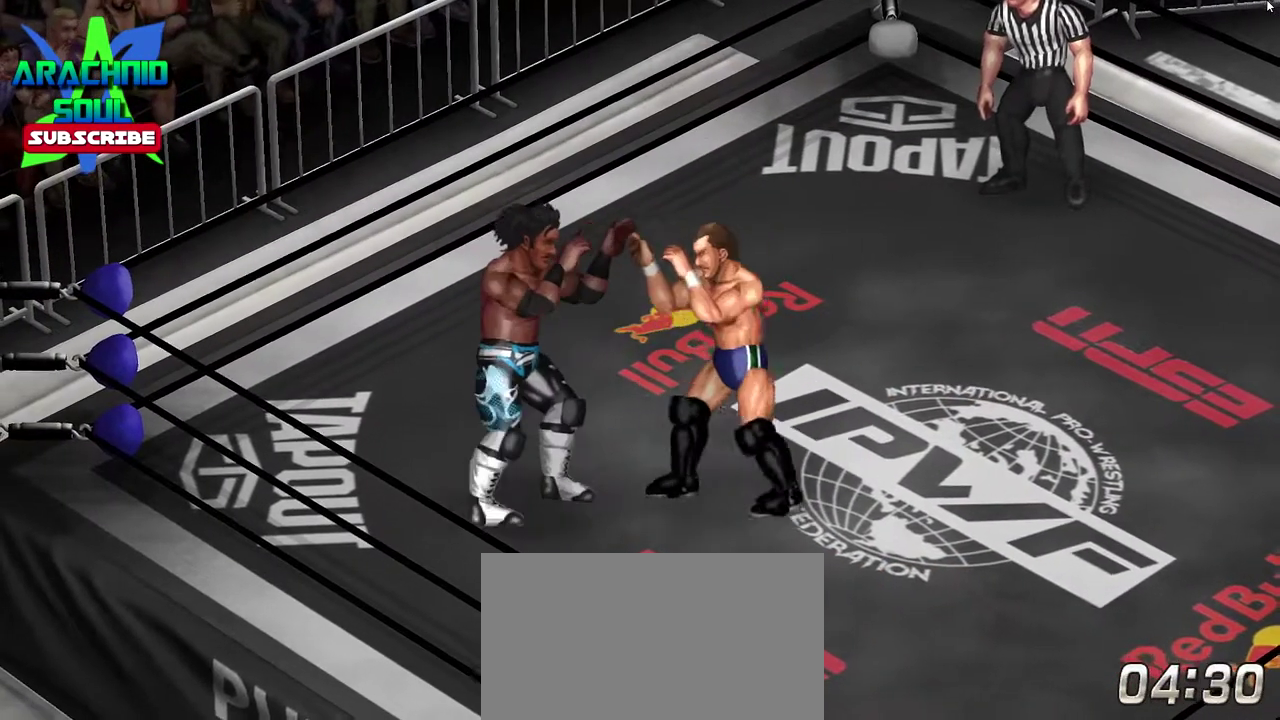
{"dt_ms": 601, "buttons": ["DPAD_RIGHT"], "events": [[134, "DPAD_LEFT", "up"], [134, "DPAD_RIGHT", "down"]]}
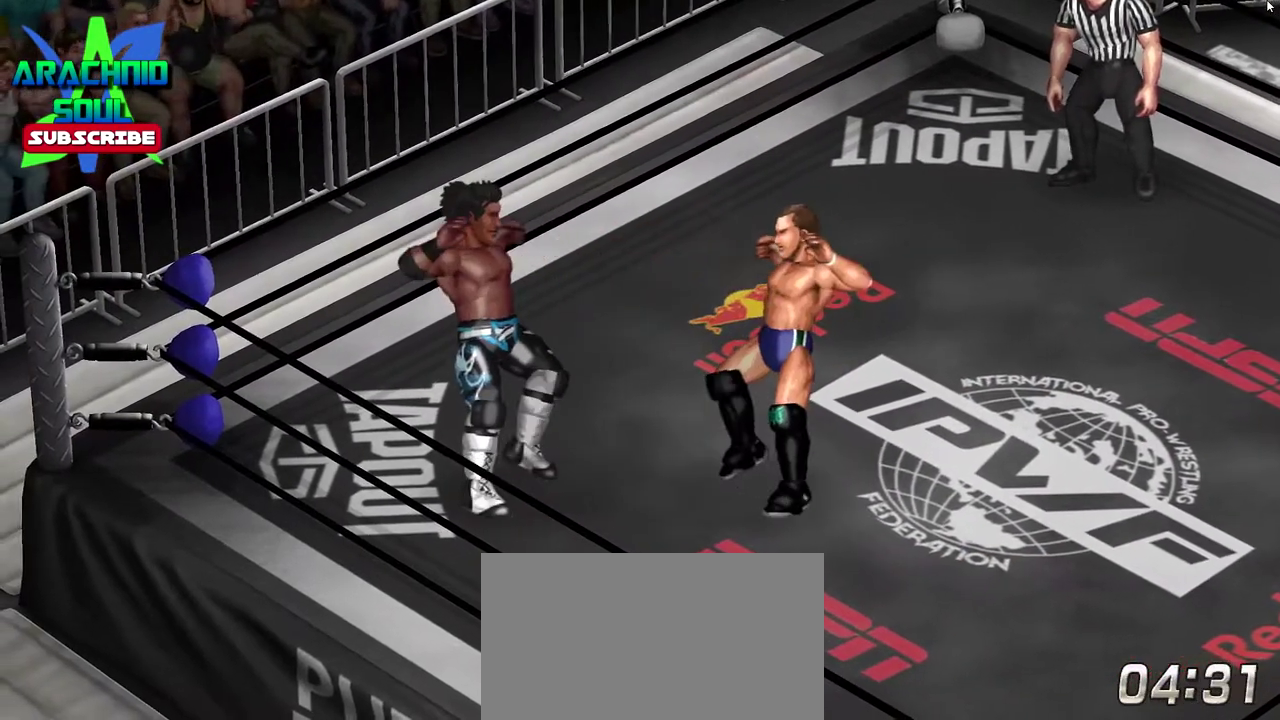
{"dt_ms": 400, "buttons": ["SQUARE", "DPAD_UP", "DPAD_RIGHT"], "events": [[33, "DPAD_RIGHT", "up"], [167, "DPAD_UP", "down"], [250, "SQUARE", "down"], [334, "DPAD_RIGHT", "down"]]}
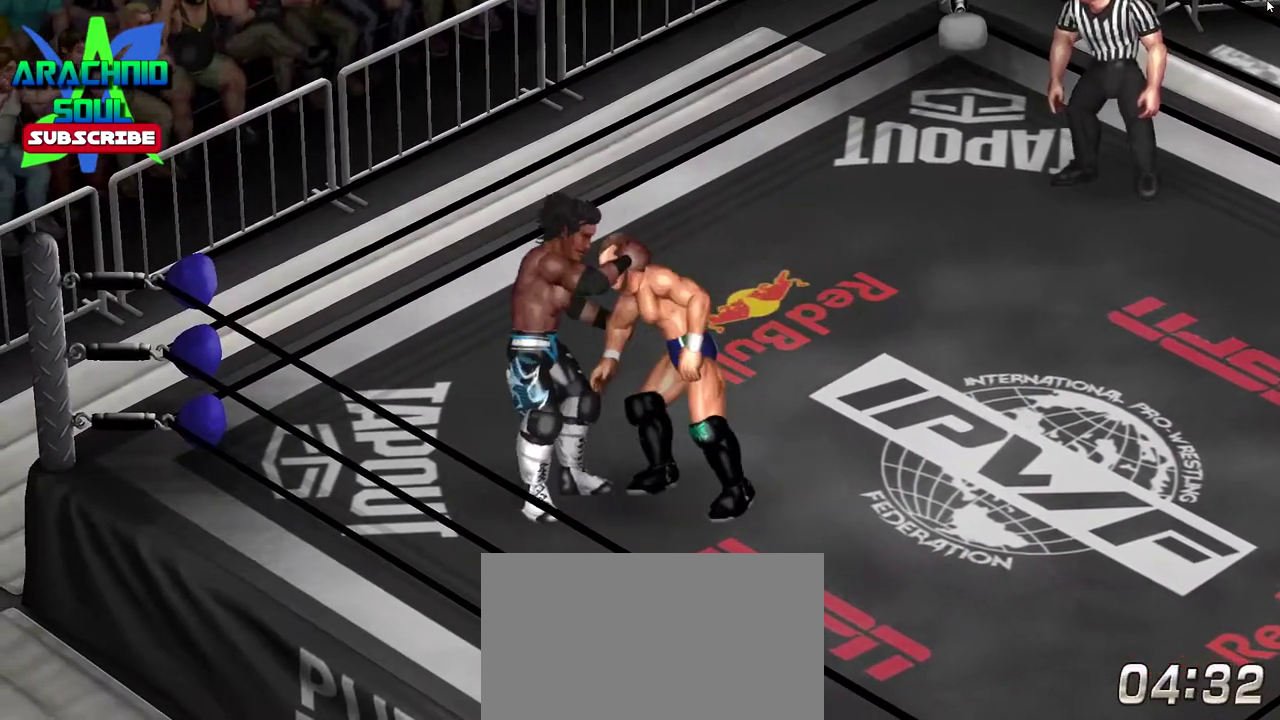
{"dt_ms": 701, "buttons": ["SQUARE", "DPAD_UP", "DPAD_RIGHT"], "events": []}
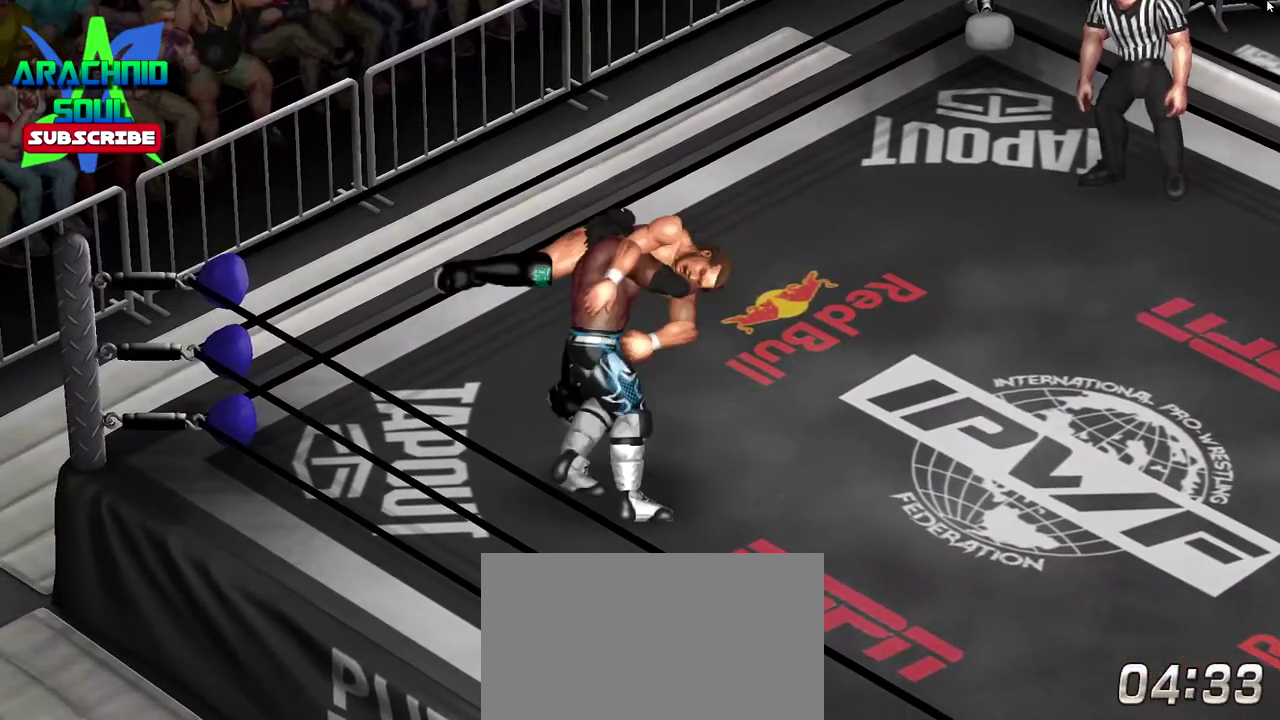
{"dt_ms": 300, "buttons": ["SQUARE"], "events": [[250, "DPAD_RIGHT", "up"], [300, "DPAD_UP", "up"]]}
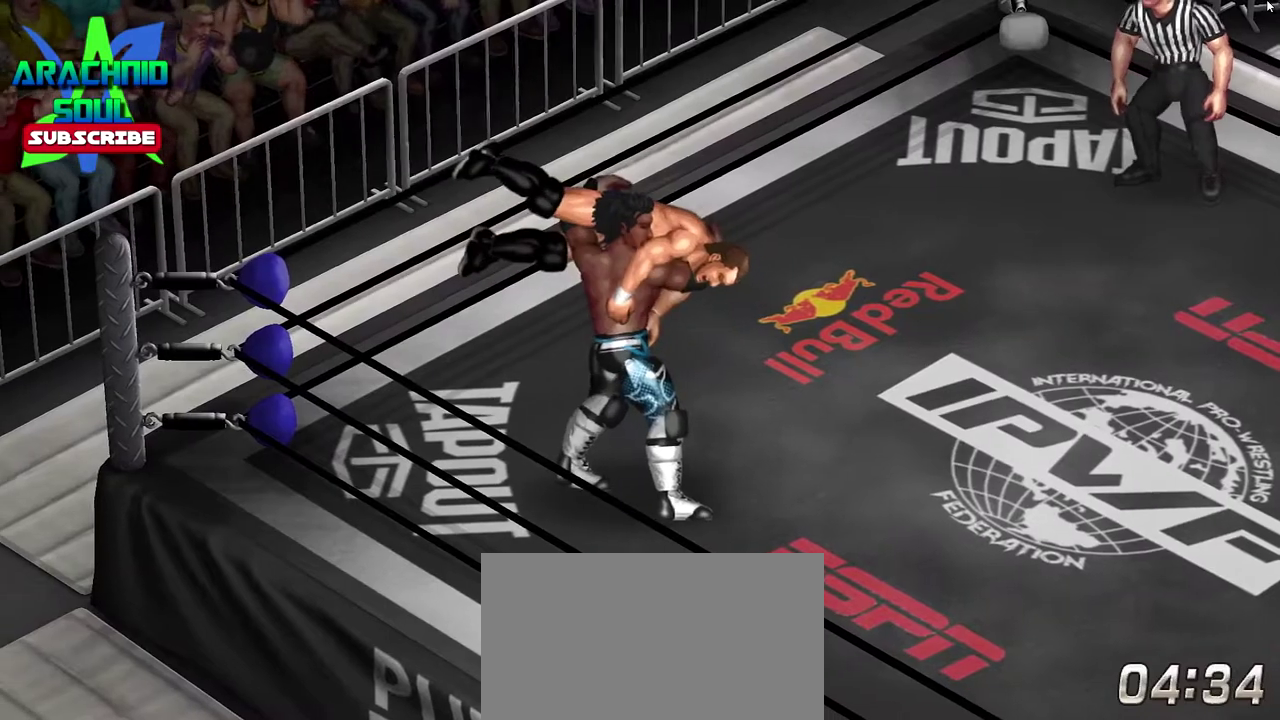
{"dt_ms": 701, "buttons": ["DPAD_RIGHT"], "events": [[501, "SQUARE", "up"], [568, "DPAD_RIGHT", "down"]]}
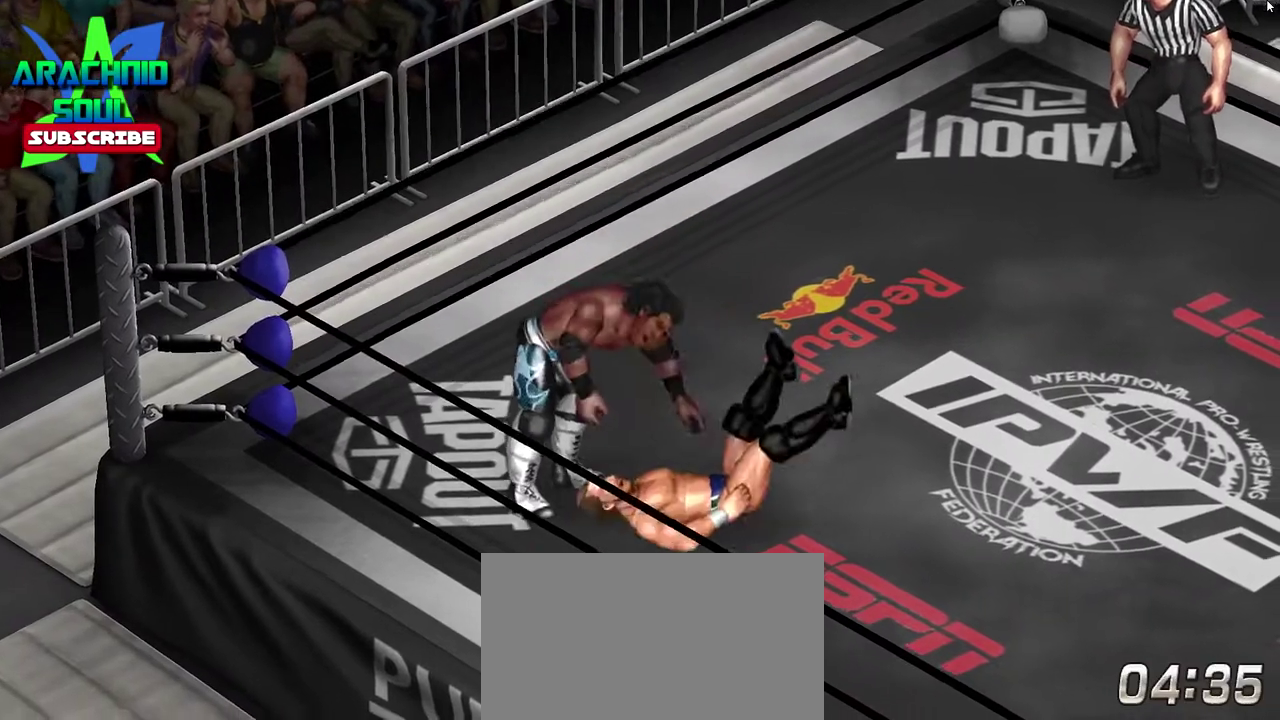
{"dt_ms": 300, "buttons": ["DPAD_RIGHT"], "events": []}
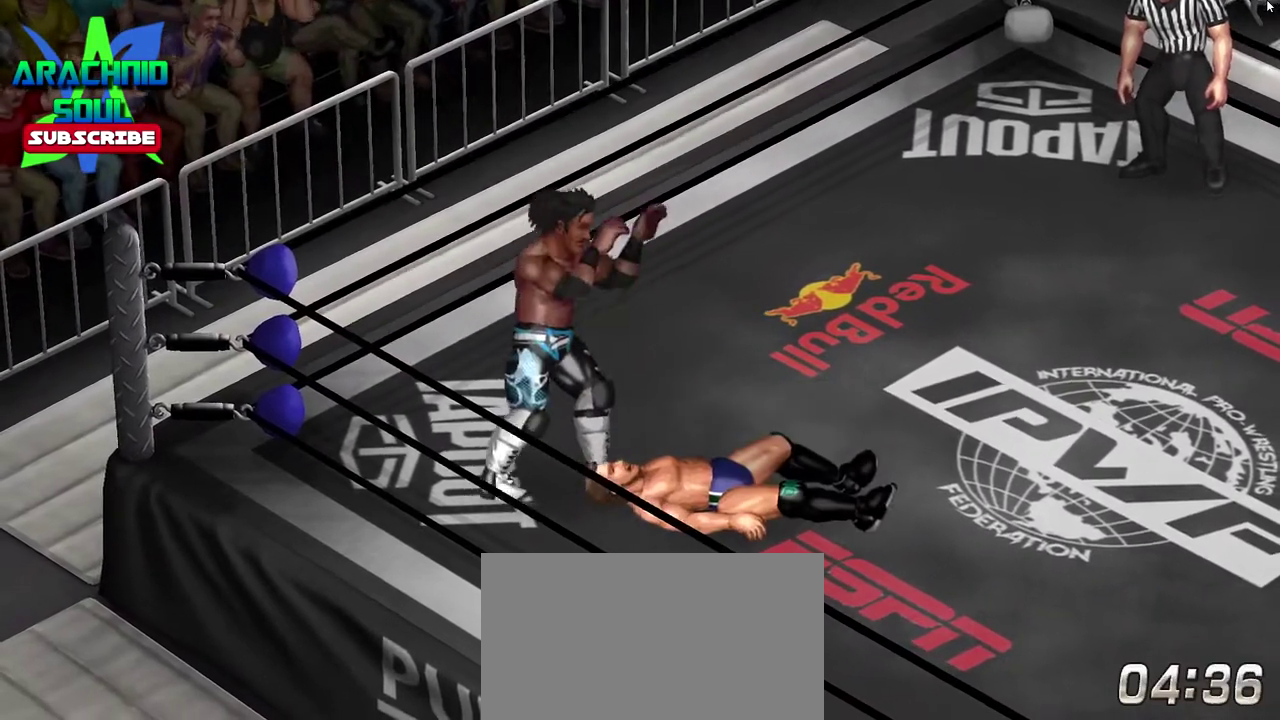
{"dt_ms": 501, "buttons": ["SQUARE"], "events": [[417, "DPAD_RIGHT", "up"], [434, "SQUARE", "down"]]}
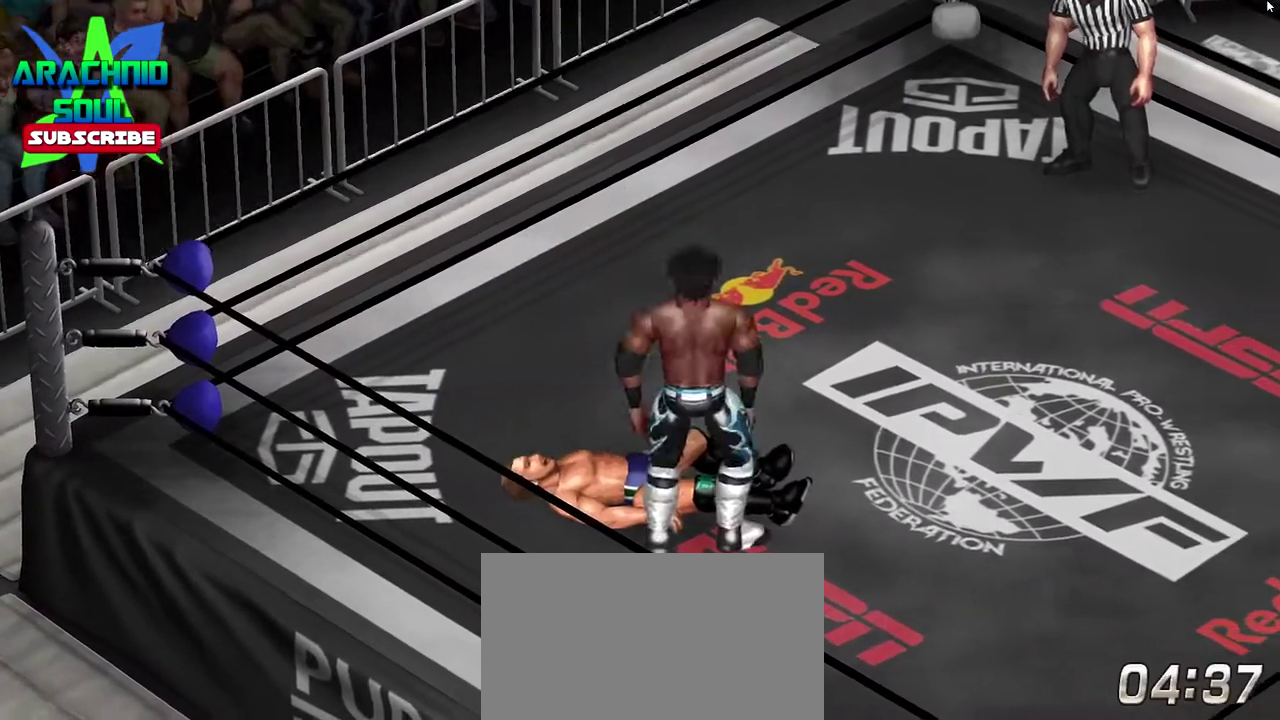
{"dt_ms": 500, "buttons": ["DPAD_UP", "DPAD_LEFT"], "events": [[100, "SQUARE", "up"], [233, "DPAD_LEFT", "down"], [267, "DPAD_UP", "down"]]}
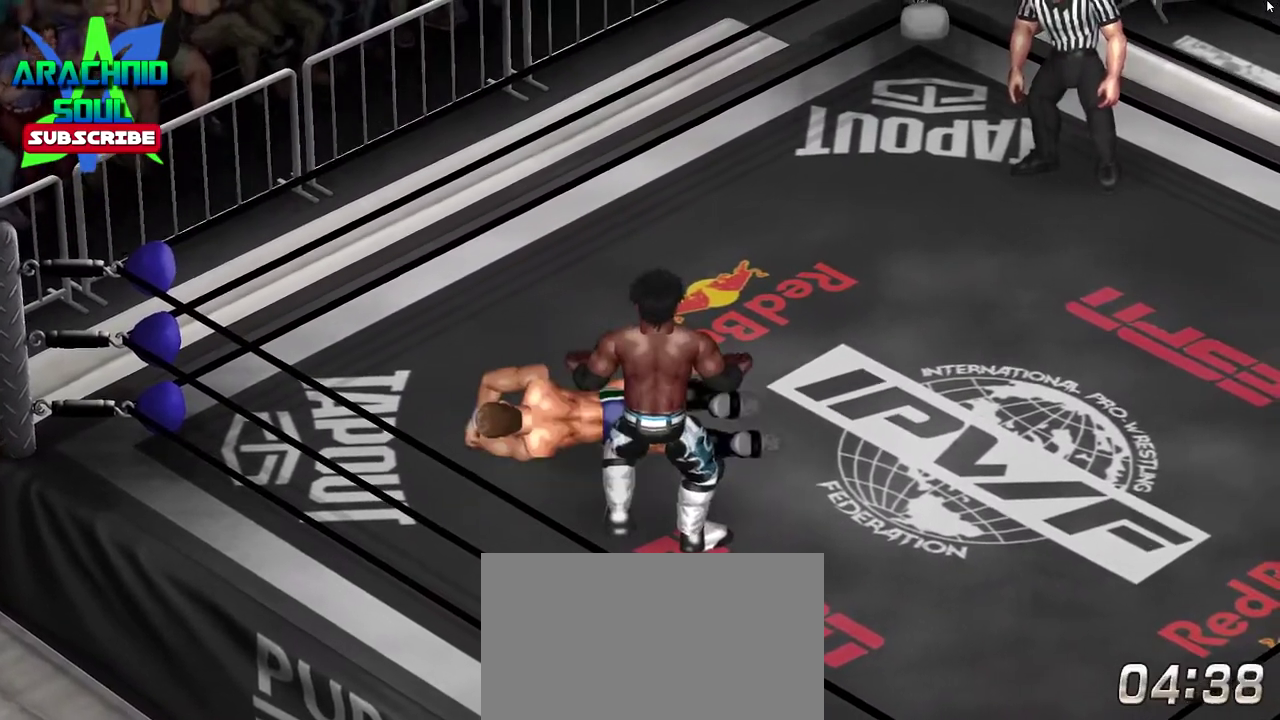
{"dt_ms": 301, "buttons": ["DPAD_UP", "DPAD_LEFT"], "events": []}
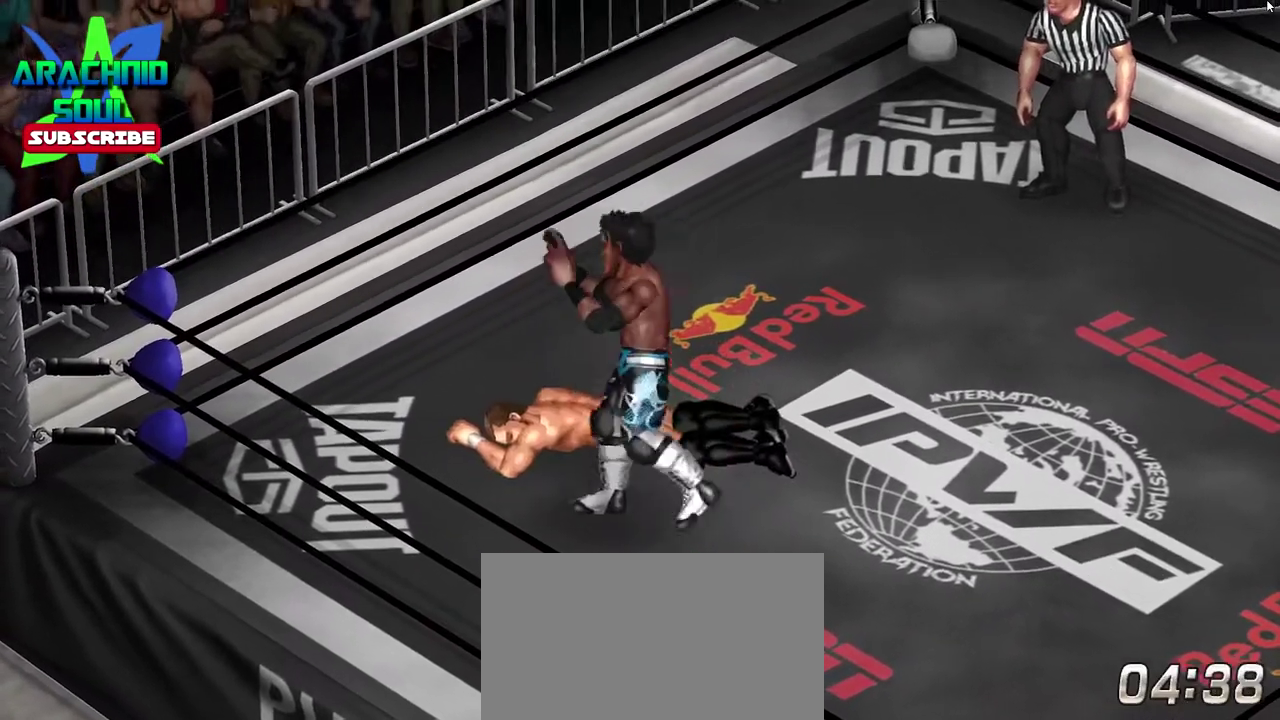
{"dt_ms": 901, "buttons": ["CIRCLE"], "events": [[83, "DPAD_UP", "up"], [116, "DPAD_DOWN", "down"], [267, "TRIANGLE", "down"], [517, "DPAD_DOWN", "up"], [534, "DPAD_LEFT", "up"], [567, "TRIANGLE", "up"], [700, "CIRCLE", "down"]]}
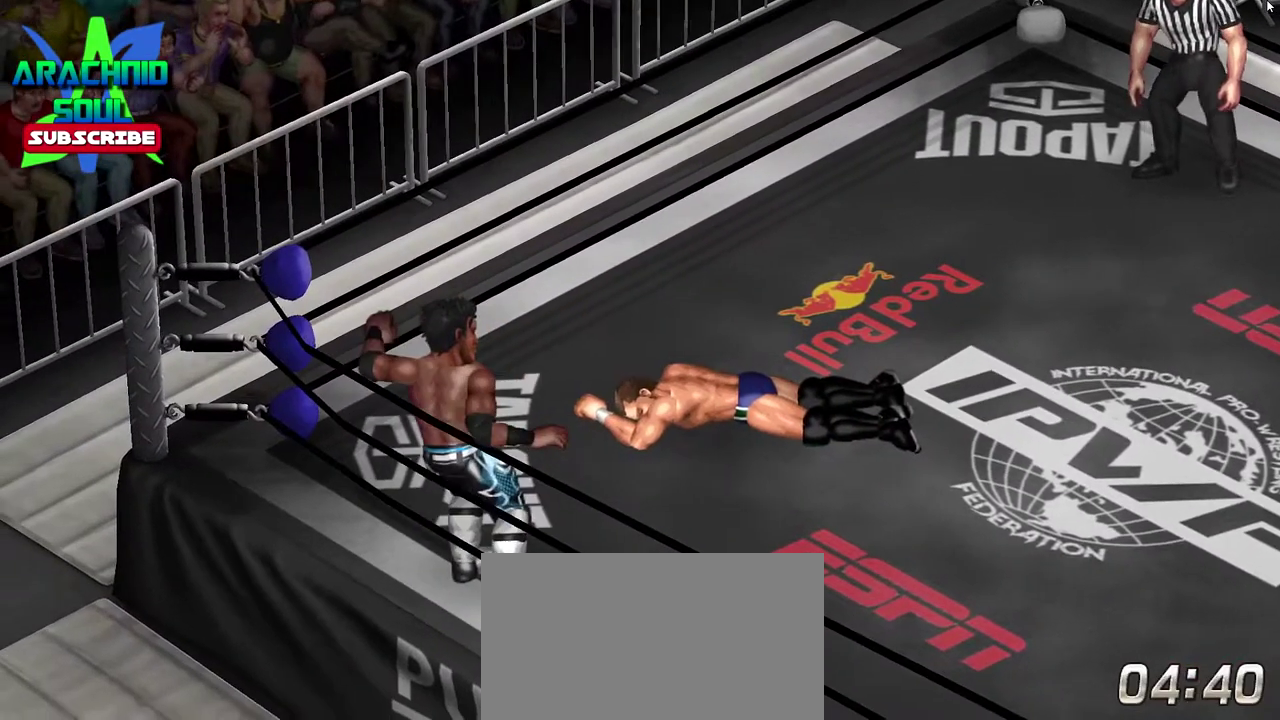
{"dt_ms": 300, "buttons": ["CIRCLE"], "events": []}
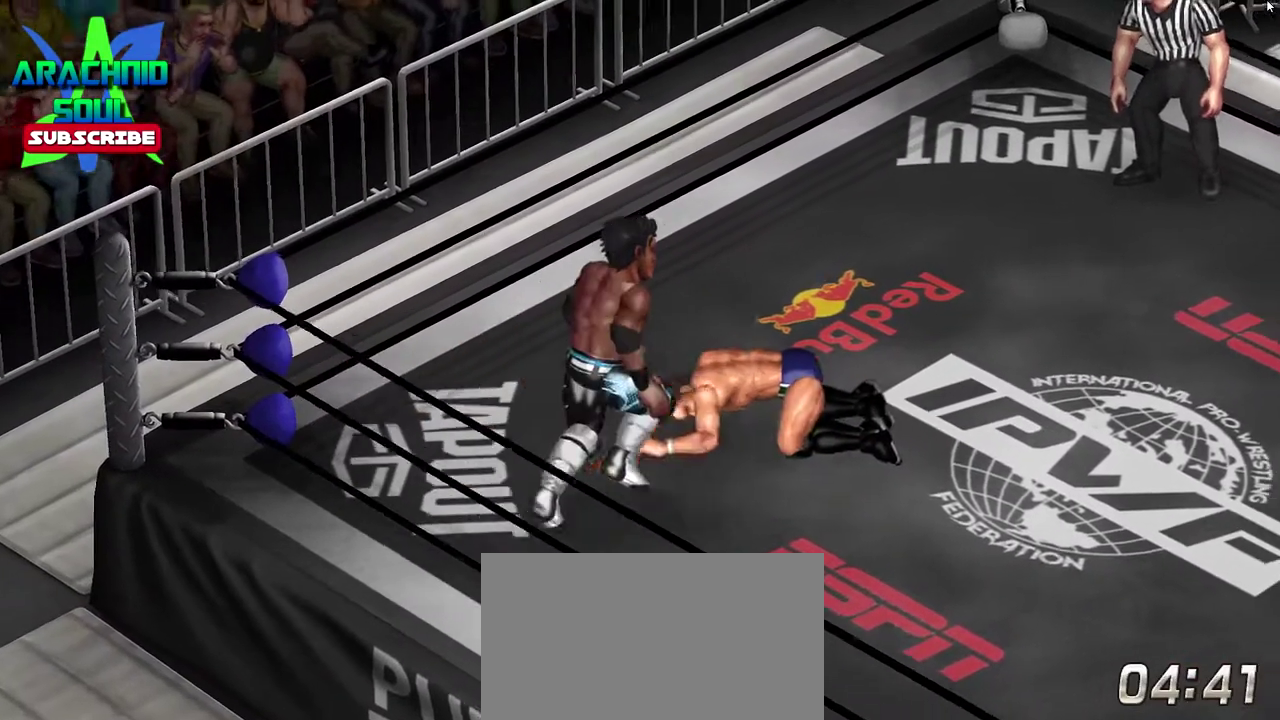
{"dt_ms": 500, "buttons": [], "events": [[450, "CIRCLE", "up"]]}
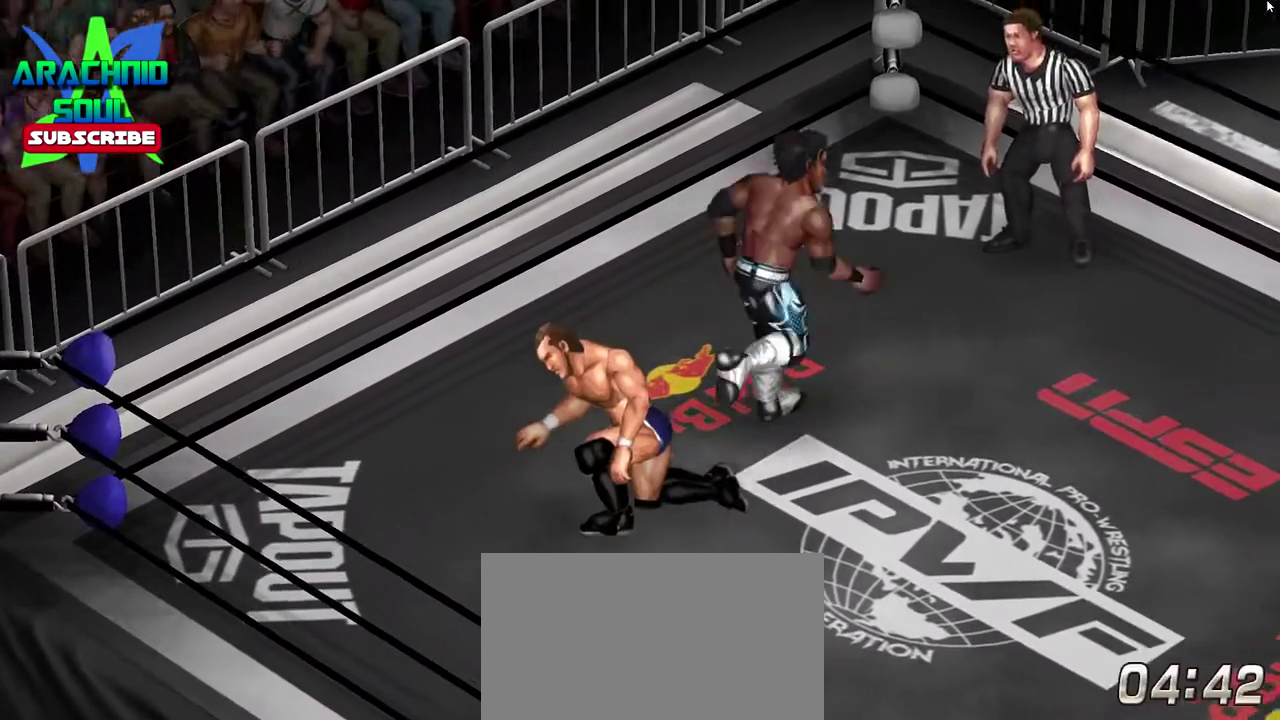
{"dt_ms": 501, "buttons": ["DPAD_DOWN", "DPAD_RIGHT"], "events": [[134, "DPAD_DOWN", "down"], [134, "DPAD_RIGHT", "down"], [267, "DPAD_LEFT", "down"], [284, "DPAD_RIGHT", "up"], [401, "DPAD_LEFT", "up"], [401, "DPAD_RIGHT", "down"]]}
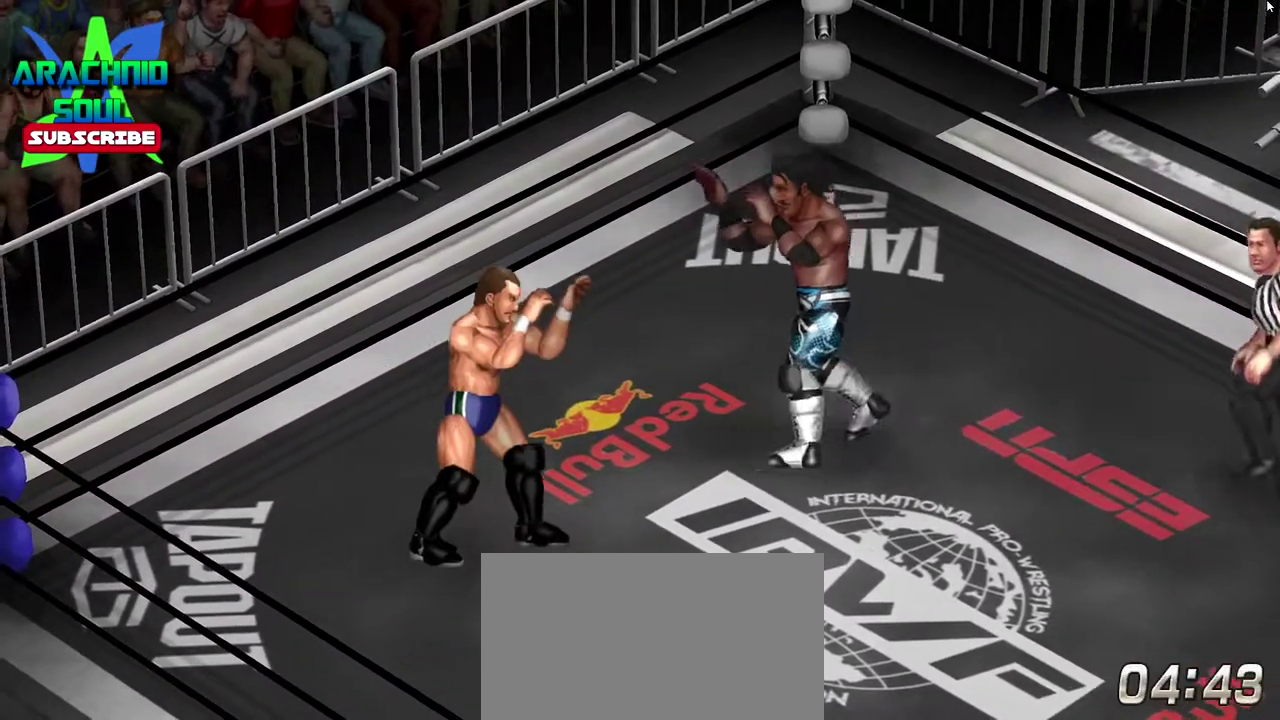
{"dt_ms": 400, "buttons": ["DPAD_RIGHT"], "events": [[33, "DPAD_RIGHT", "up"], [200, "DPAD_RIGHT", "down"], [350, "DPAD_DOWN", "up"]]}
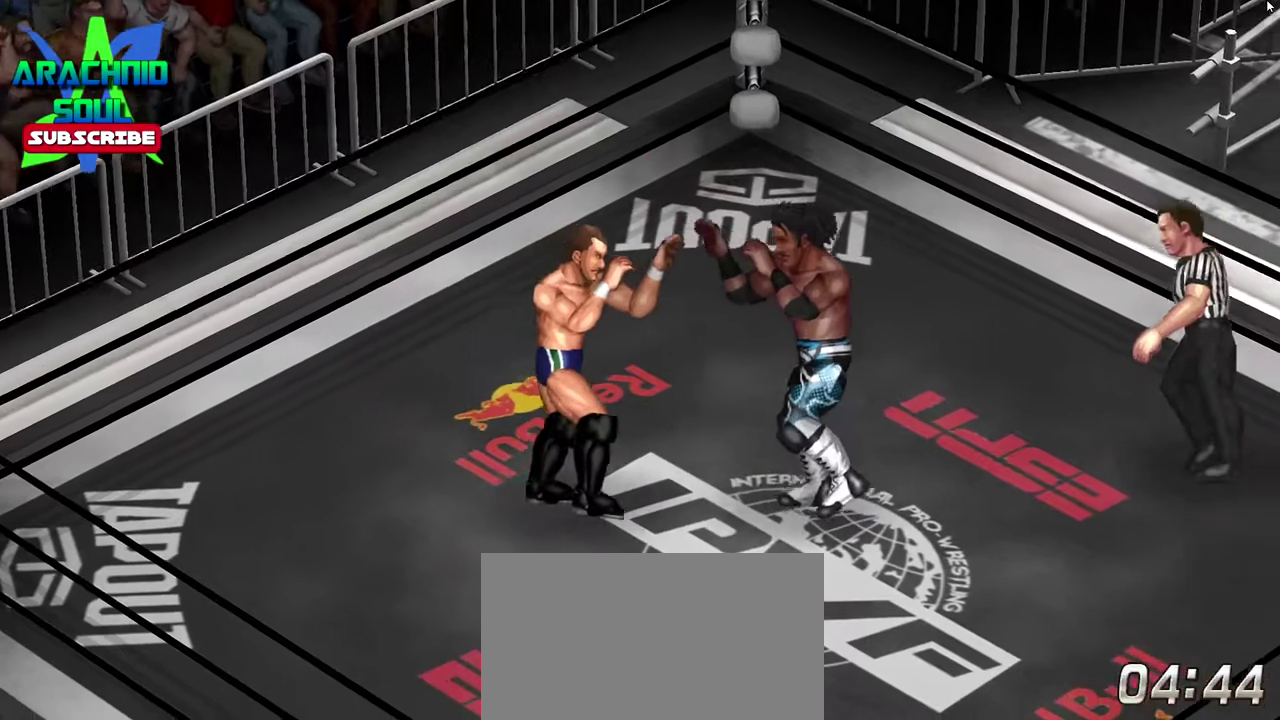
{"dt_ms": 801, "buttons": ["DPAD_RIGHT"], "events": [[50, "DPAD_DOWN", "down"], [50, "DPAD_RIGHT", "up"], [100, "DPAD_LEFT", "down"], [134, "DPAD_DOWN", "up"], [601, "DPAD_LEFT", "up"], [801, "DPAD_RIGHT", "down"]]}
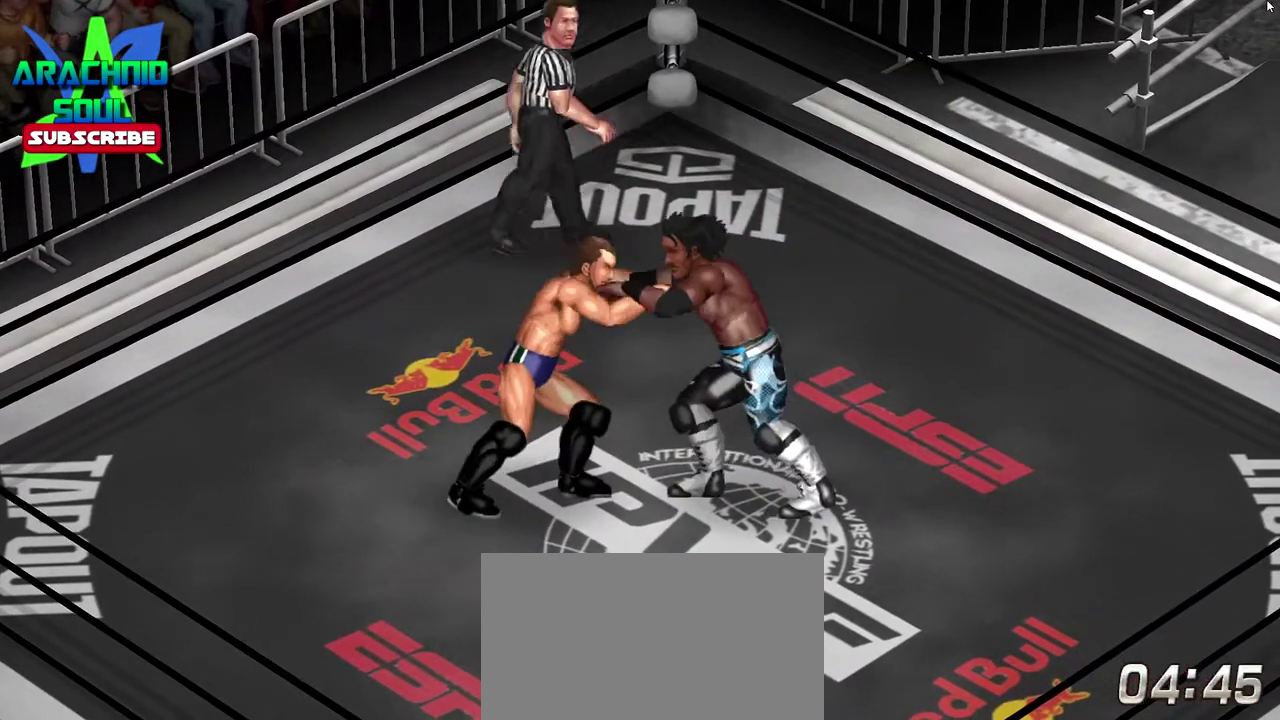
{"dt_ms": 300, "buttons": ["CROSS", "DPAD_UP", "DPAD_RIGHT"], "events": [[33, "CROSS", "down"], [134, "DPAD_UP", "down"]]}
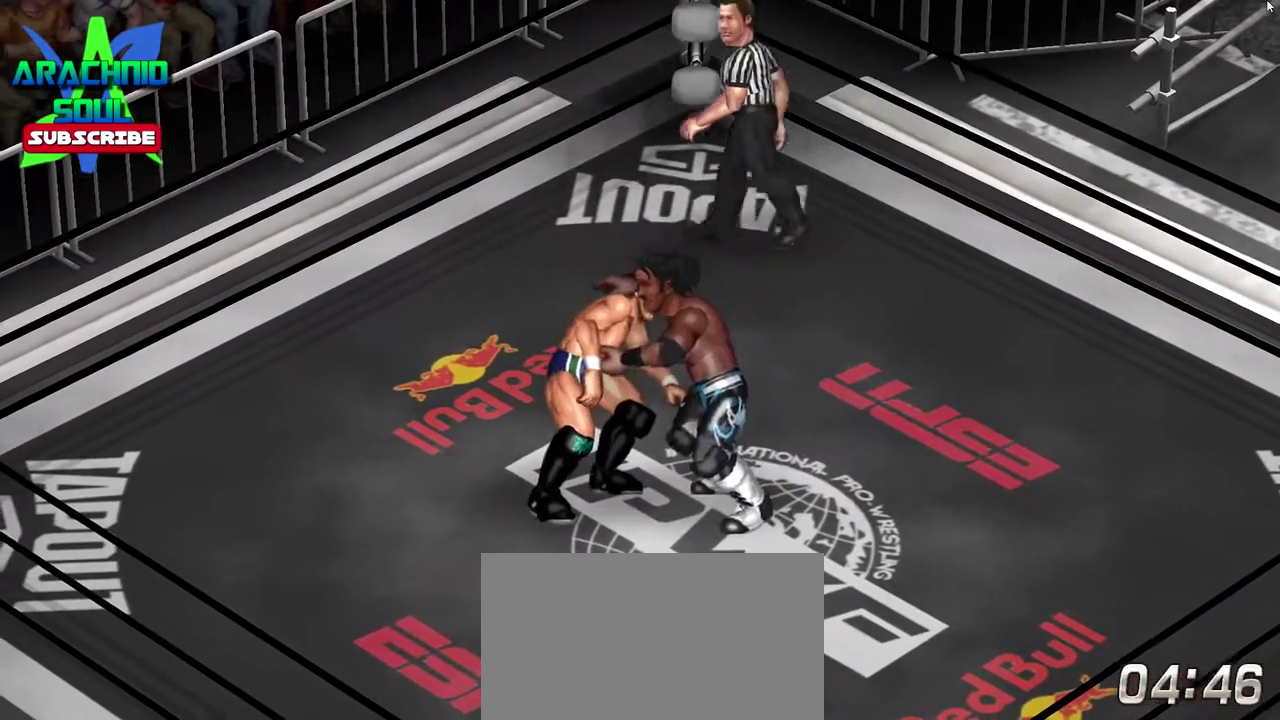
{"dt_ms": 501, "buttons": ["CROSS", "DPAD_UP", "DPAD_RIGHT"], "events": []}
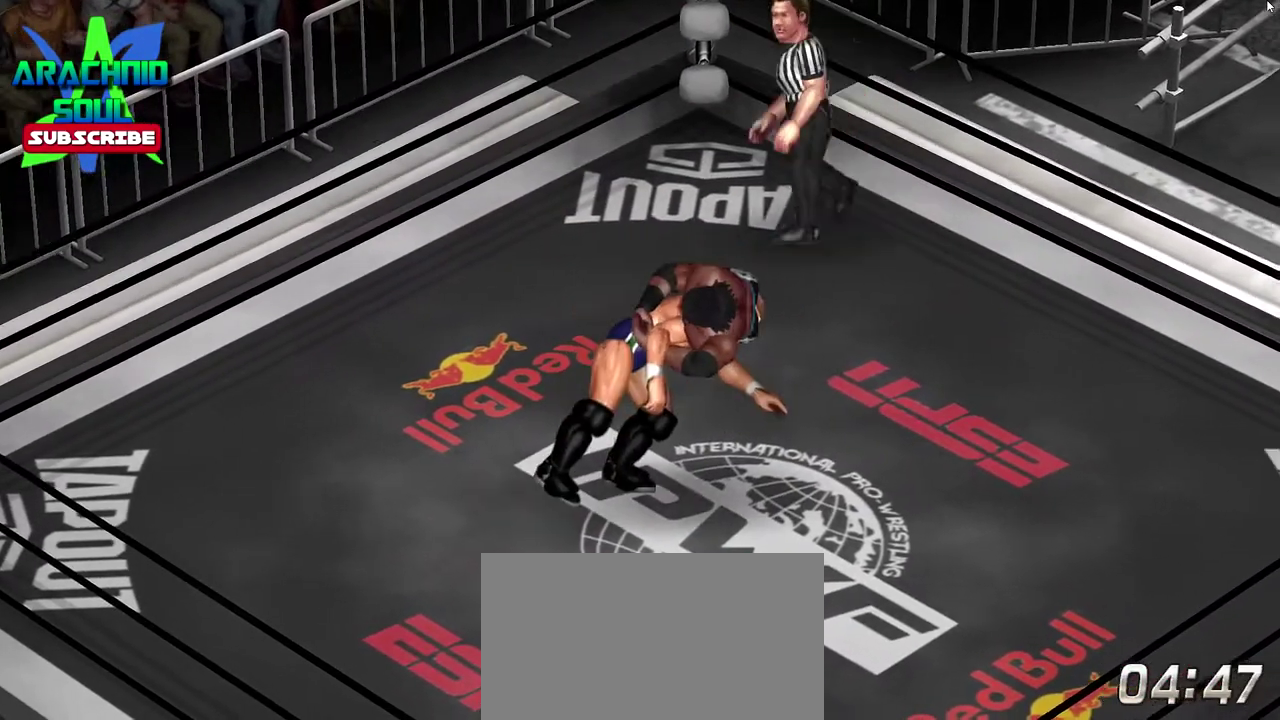
{"dt_ms": 500, "buttons": ["CROSS", "DPAD_UP", "DPAD_RIGHT"], "events": []}
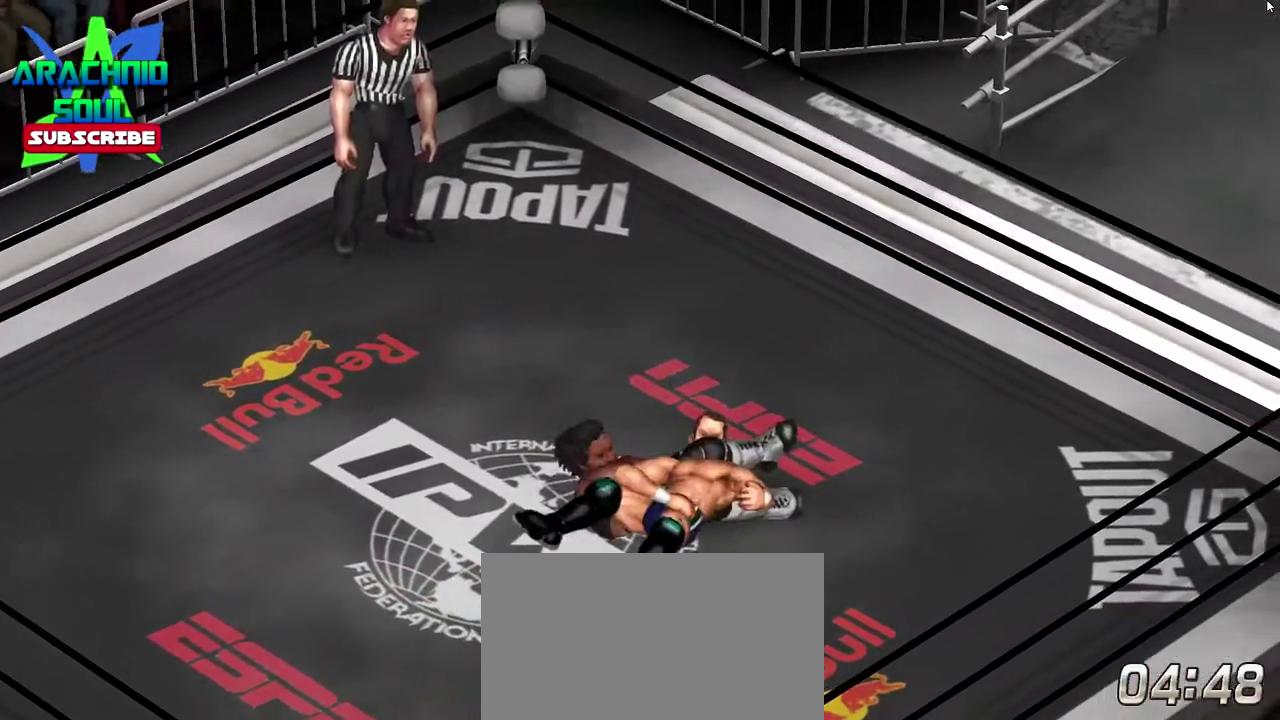
{"dt_ms": 401, "buttons": ["DPAD_UP", "DPAD_RIGHT"], "events": [[167, "CROSS", "up"]]}
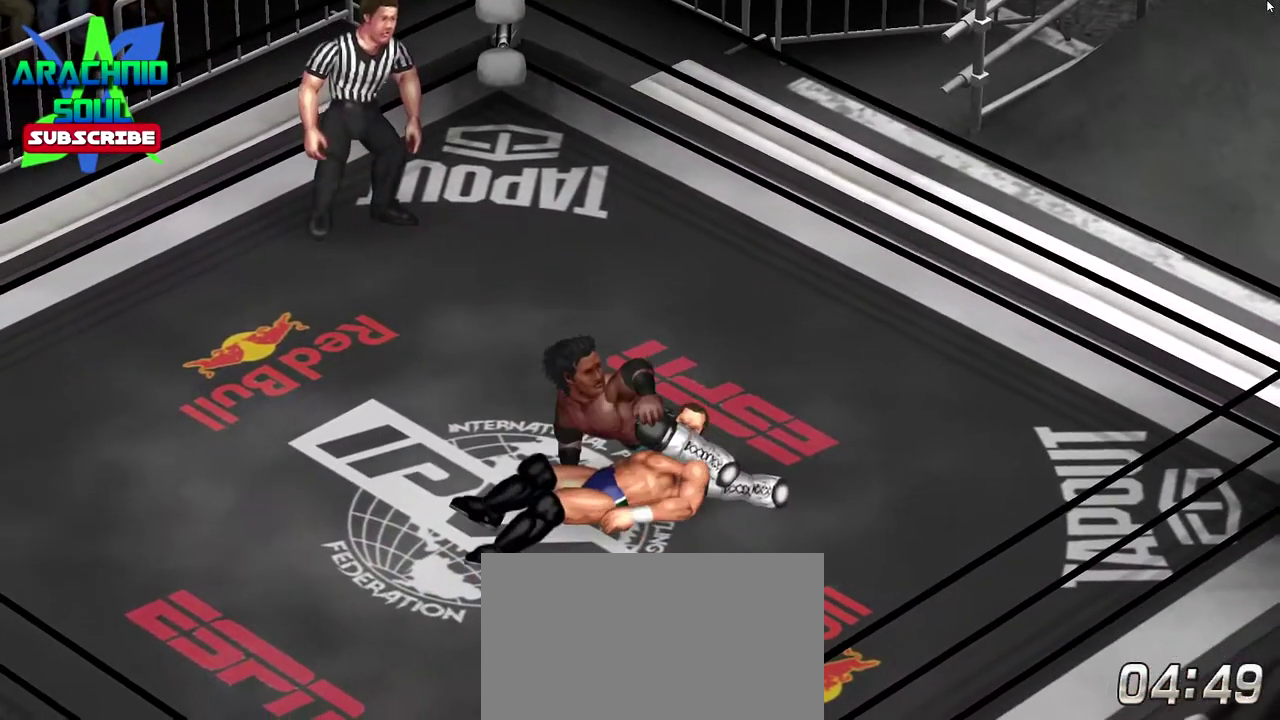
{"dt_ms": 600, "buttons": ["DPAD_RIGHT"], "events": [[167, "DPAD_UP", "up"]]}